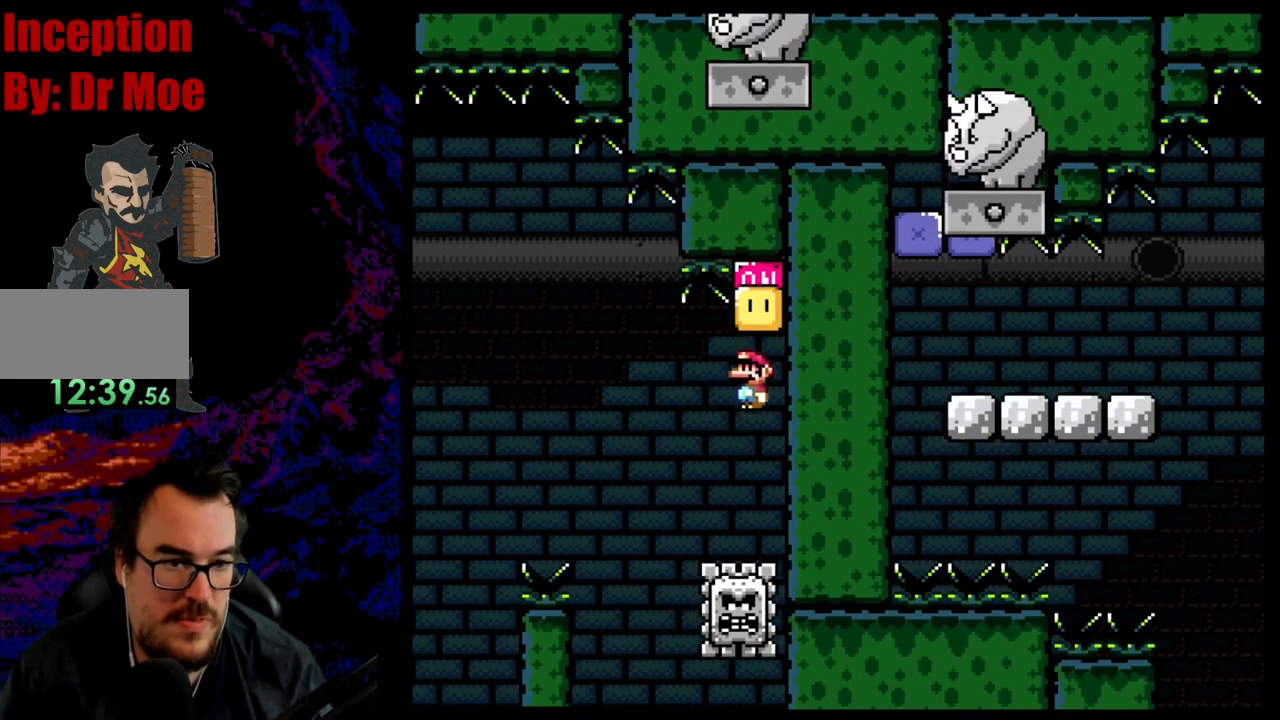
Gameplay with a controller (Nintendo layout); each line is a JSON object with the inputs held at the frame after it. "events" lists button and stick changes between this image and that frame as [ms after this image, input, new state], when the widget could be followed in between. Not read: L3 R3.
{"buttons": ["A", "X", "DPAD_LEFT"], "events": [[117, "DPAD_LEFT", "down"], [117, "DPAD_RIGHT", "up"]]}
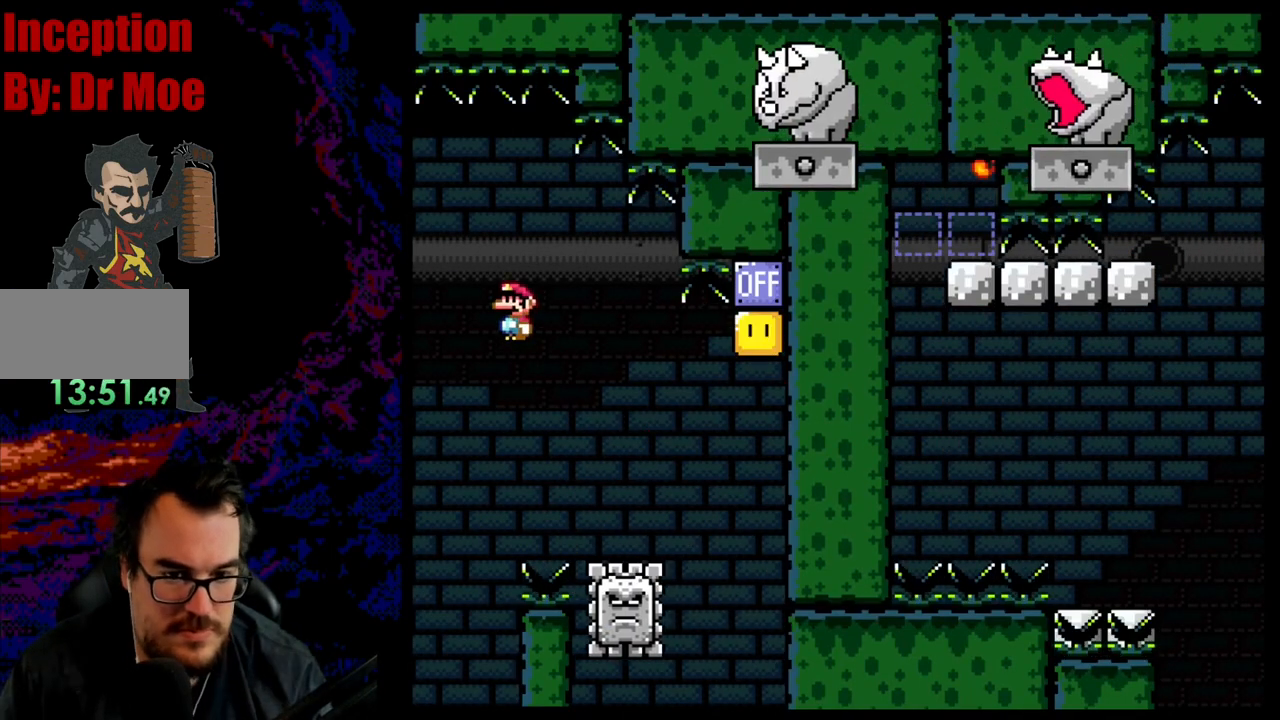
{"buttons": ["A", "X", "DPAD_LEFT"], "events": []}
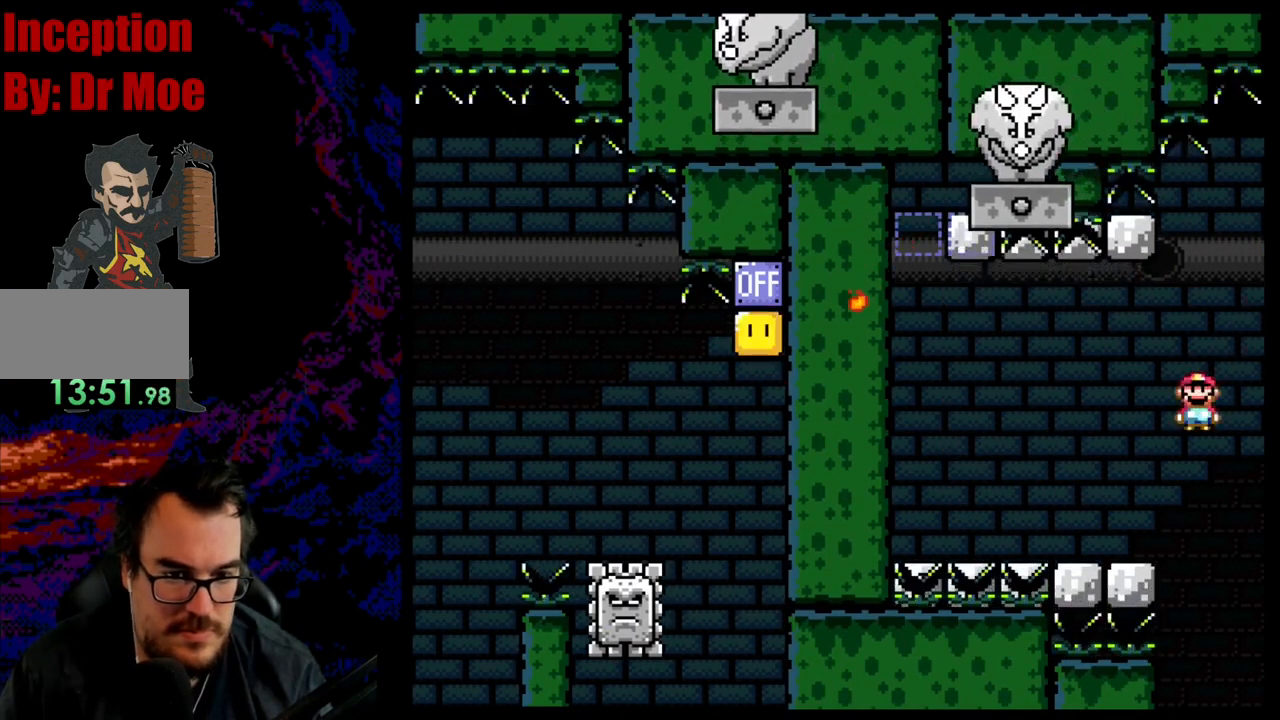
{"buttons": ["B", "Y", "DPAD_LEFT"], "events": [[150, "A", "up"], [267, "X", "up"], [267, "Y", "down"], [467, "B", "down"]]}
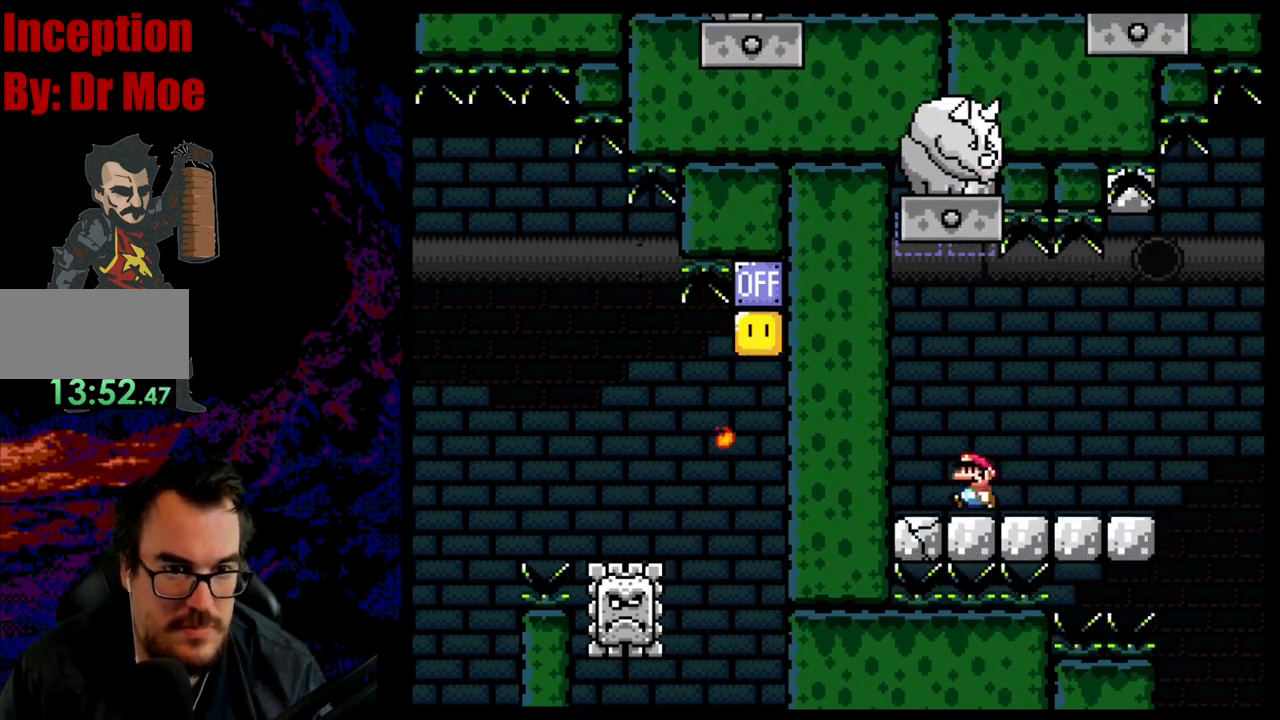
{"buttons": ["B", "Y", "DPAD_RIGHT"], "events": [[133, "DPAD_LEFT", "up"], [400, "DPAD_RIGHT", "down"]]}
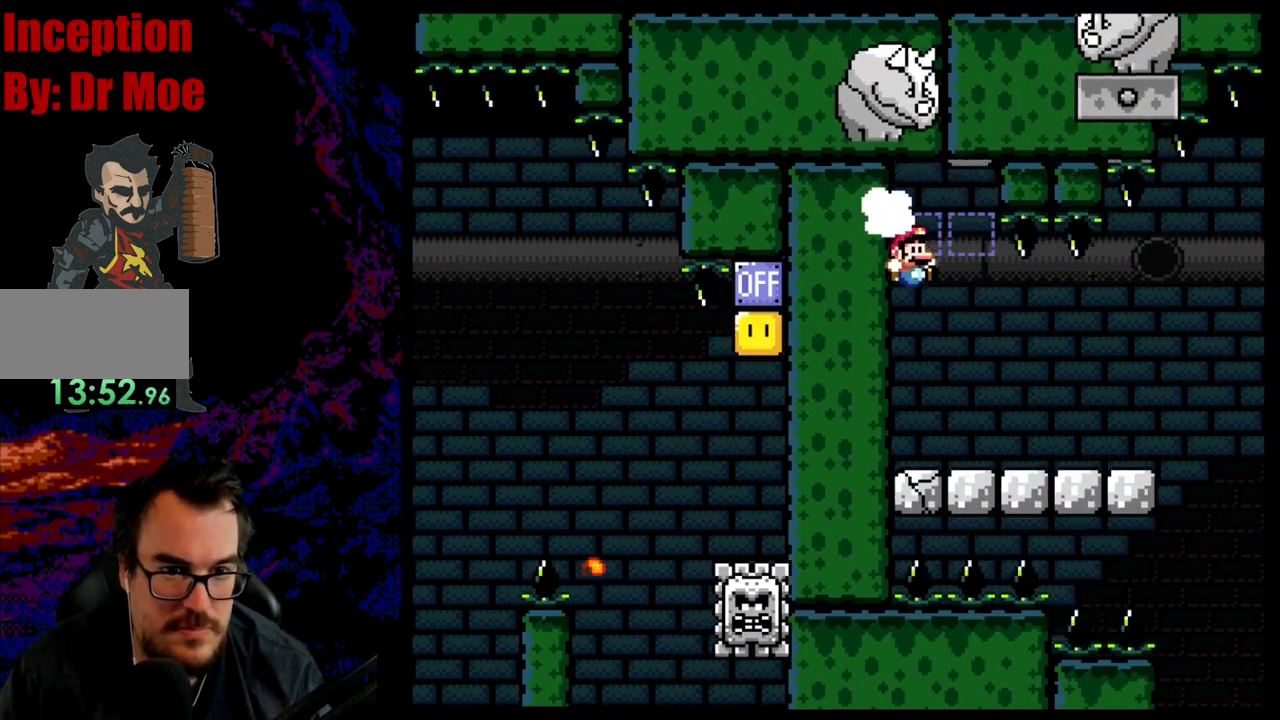
{"buttons": ["B", "Y"], "events": [[200, "DPAD_DOWN", "down"], [200, "DPAD_LEFT", "down"], [200, "DPAD_RIGHT", "up"], [217, "DPAD_DOWN", "up"], [317, "DPAD_LEFT", "up"]]}
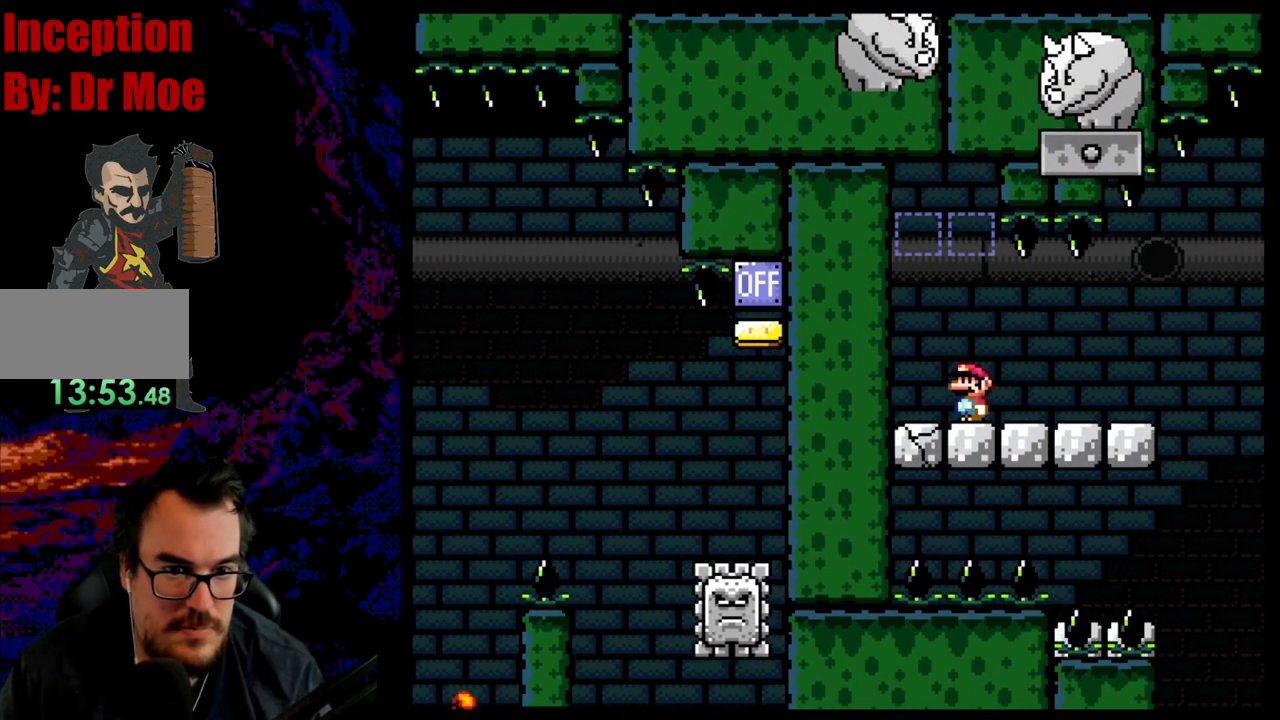
{"buttons": ["B", "Y"], "events": [[117, "B", "up"], [467, "B", "down"]]}
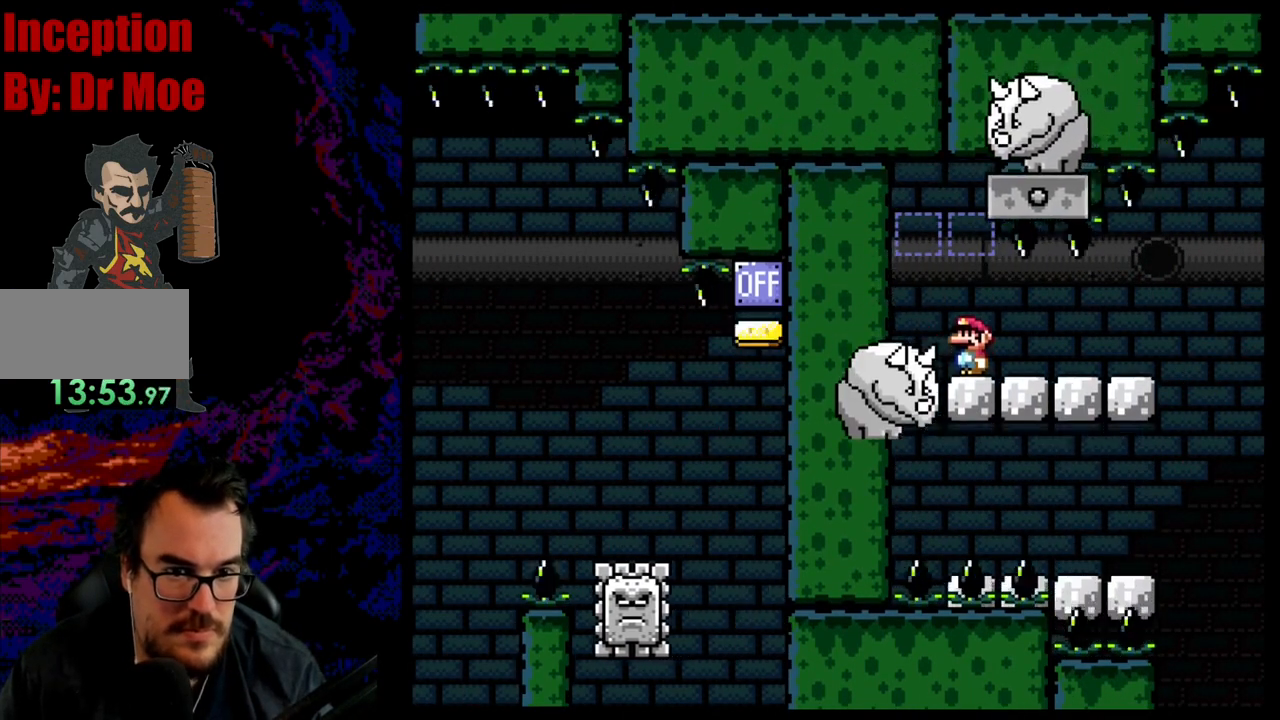
{"buttons": ["B", "Y", "DPAD_RIGHT"], "events": [[83, "B", "up"], [150, "B", "down"], [150, "DPAD_RIGHT", "down"]]}
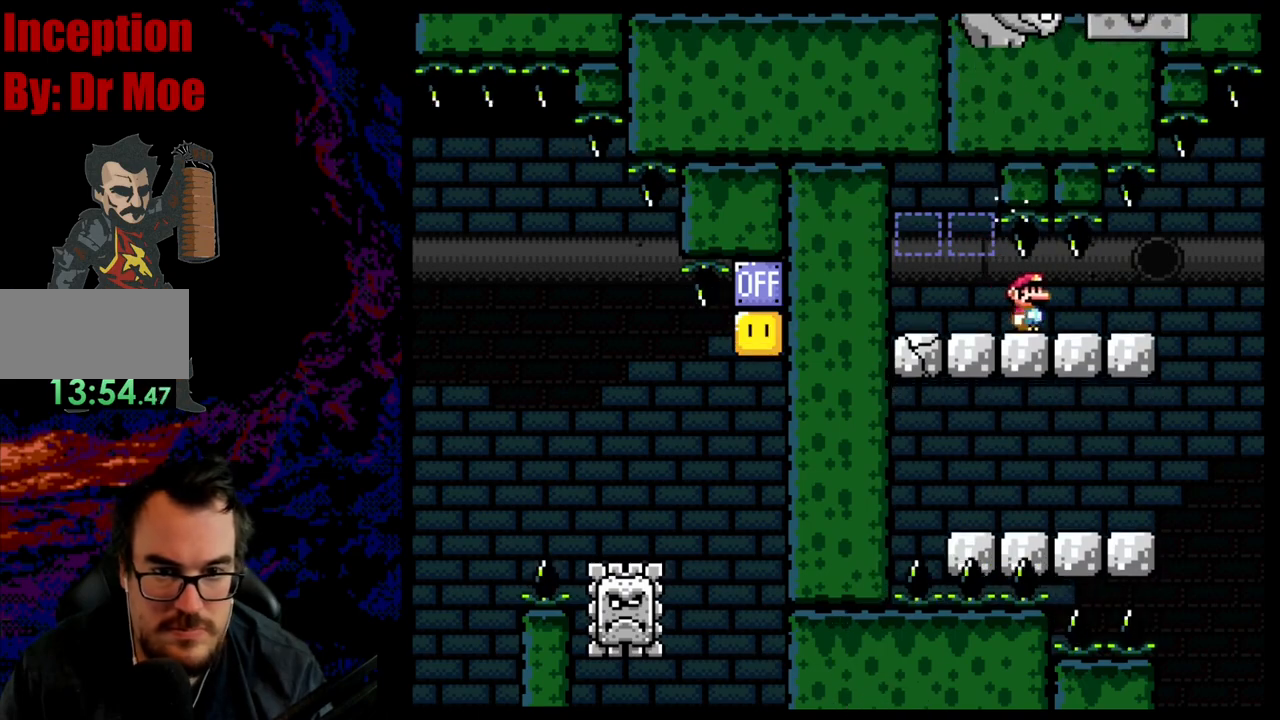
{"buttons": ["B", "Y", "DPAD_LEFT"], "events": [[233, "DPAD_LEFT", "down"], [233, "DPAD_RIGHT", "up"]]}
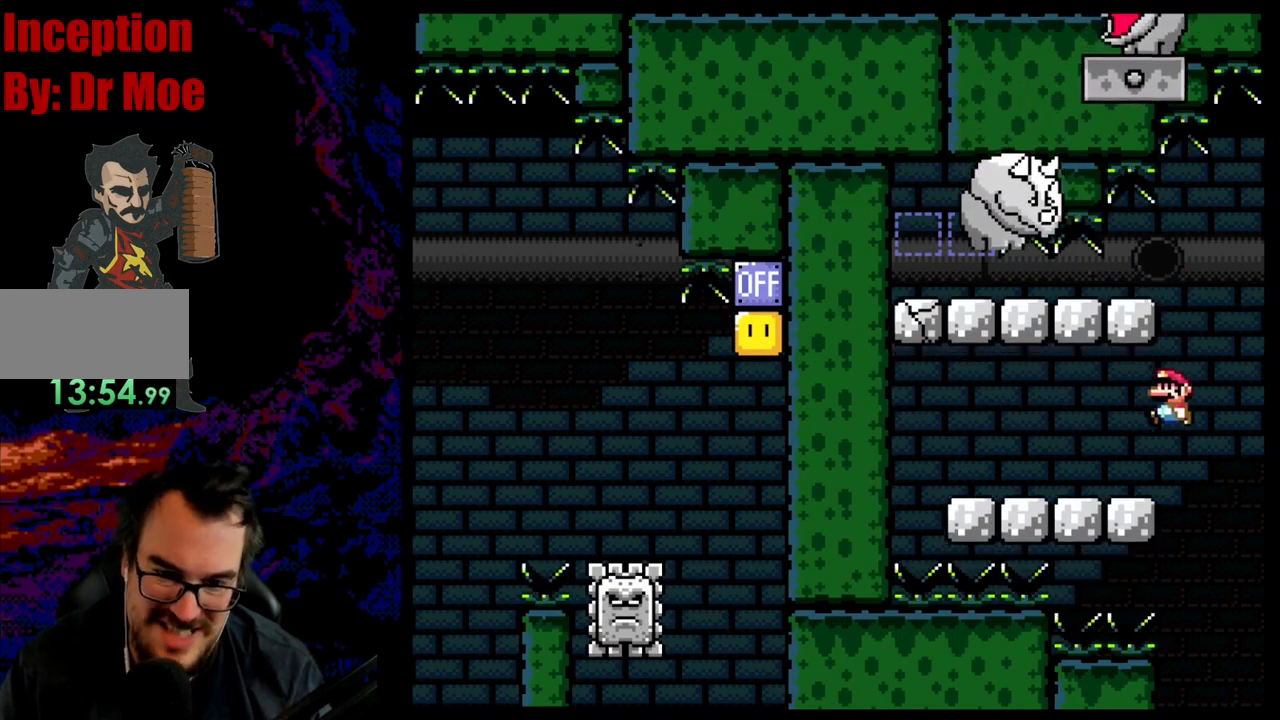
{"buttons": ["B", "Y"], "events": [[250, "DPAD_LEFT", "up"], [250, "DPAD_RIGHT", "down"], [433, "DPAD_RIGHT", "up"]]}
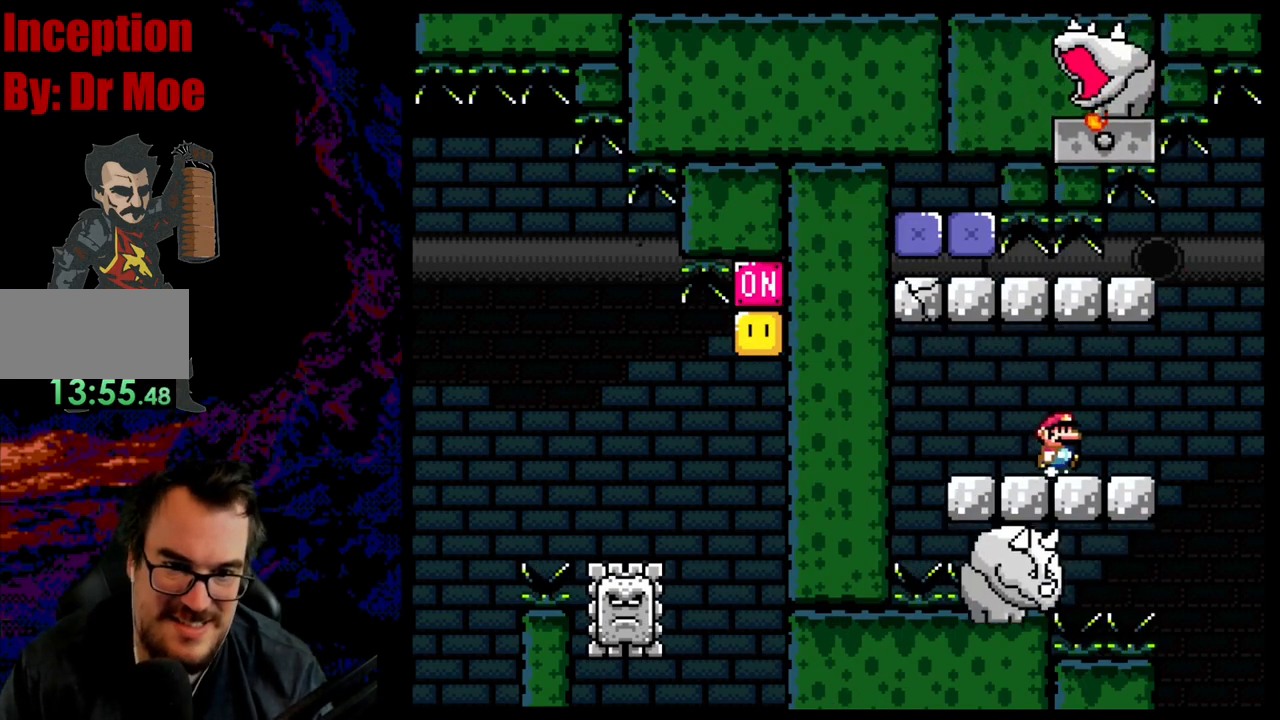
{"buttons": ["Y", "DPAD_RIGHT"], "events": [[283, "DPAD_RIGHT", "down"], [400, "B", "up"]]}
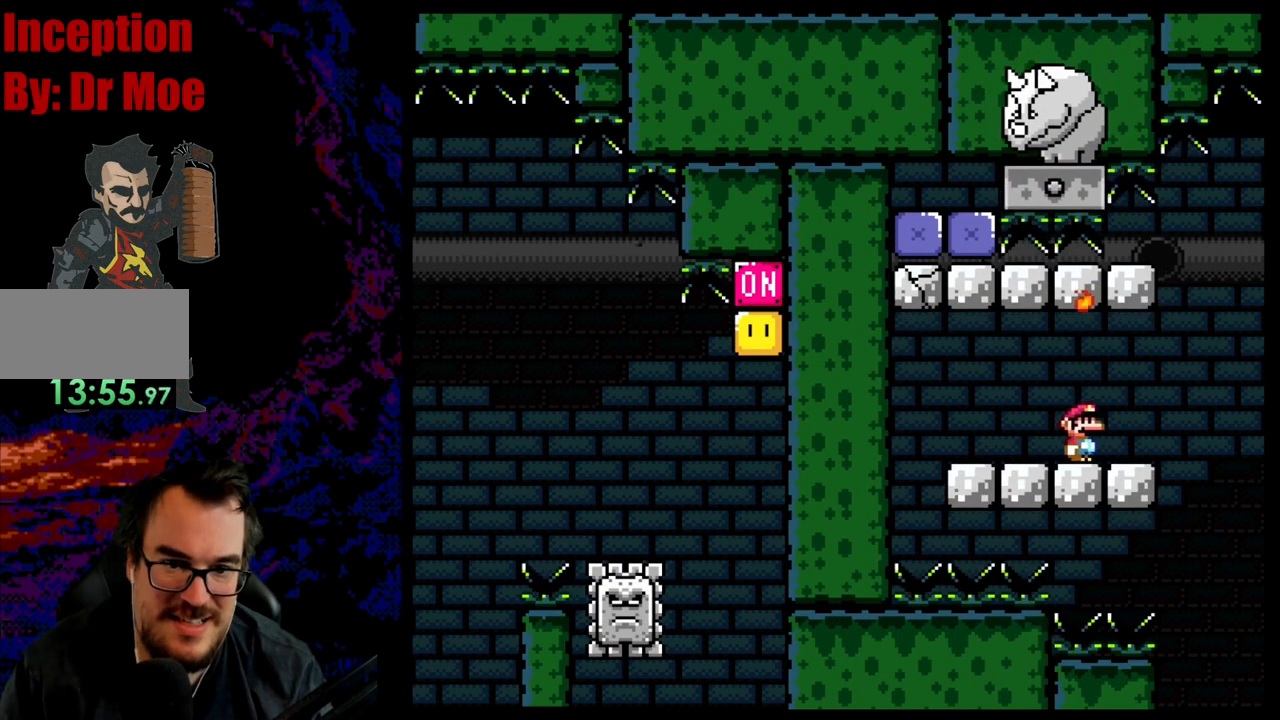
{"buttons": ["Y"], "events": [[33, "DPAD_DOWN", "down"], [33, "DPAD_RIGHT", "up"], [50, "DPAD_DOWN", "up"], [50, "DPAD_LEFT", "down"], [167, "DPAD_LEFT", "up"]]}
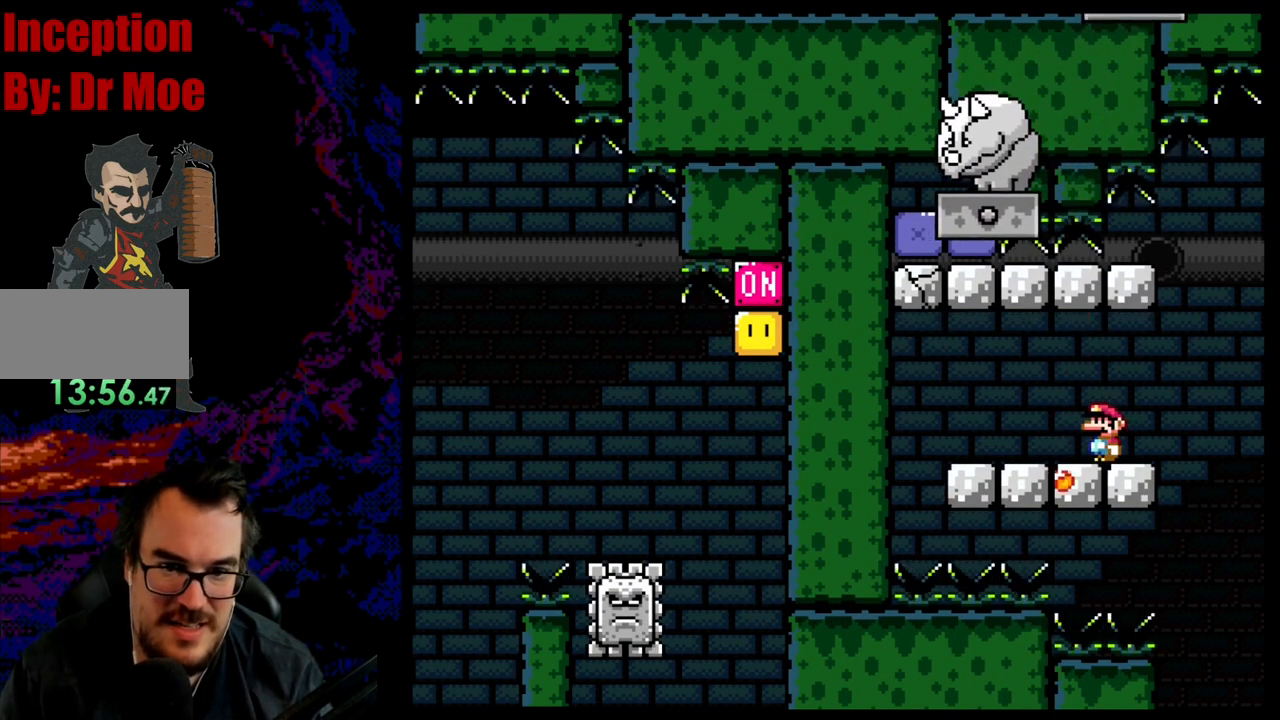
{"buttons": ["Y"], "events": []}
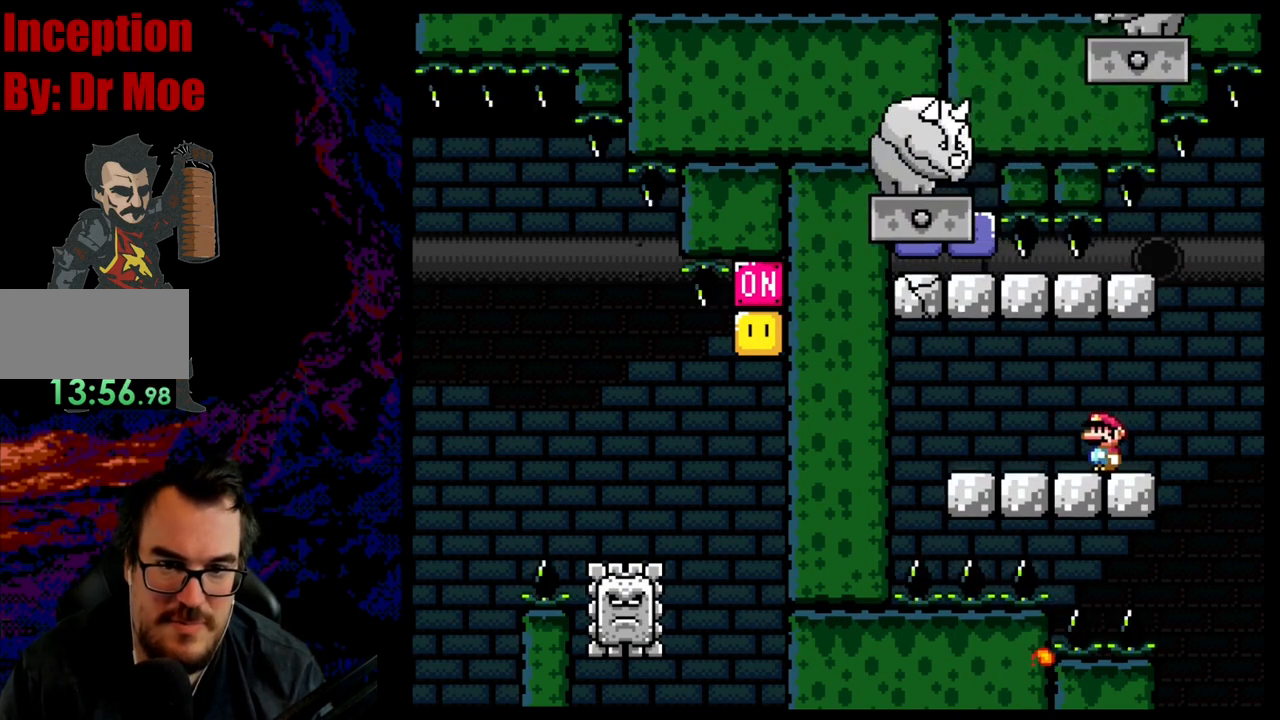
{"buttons": ["Y"], "events": []}
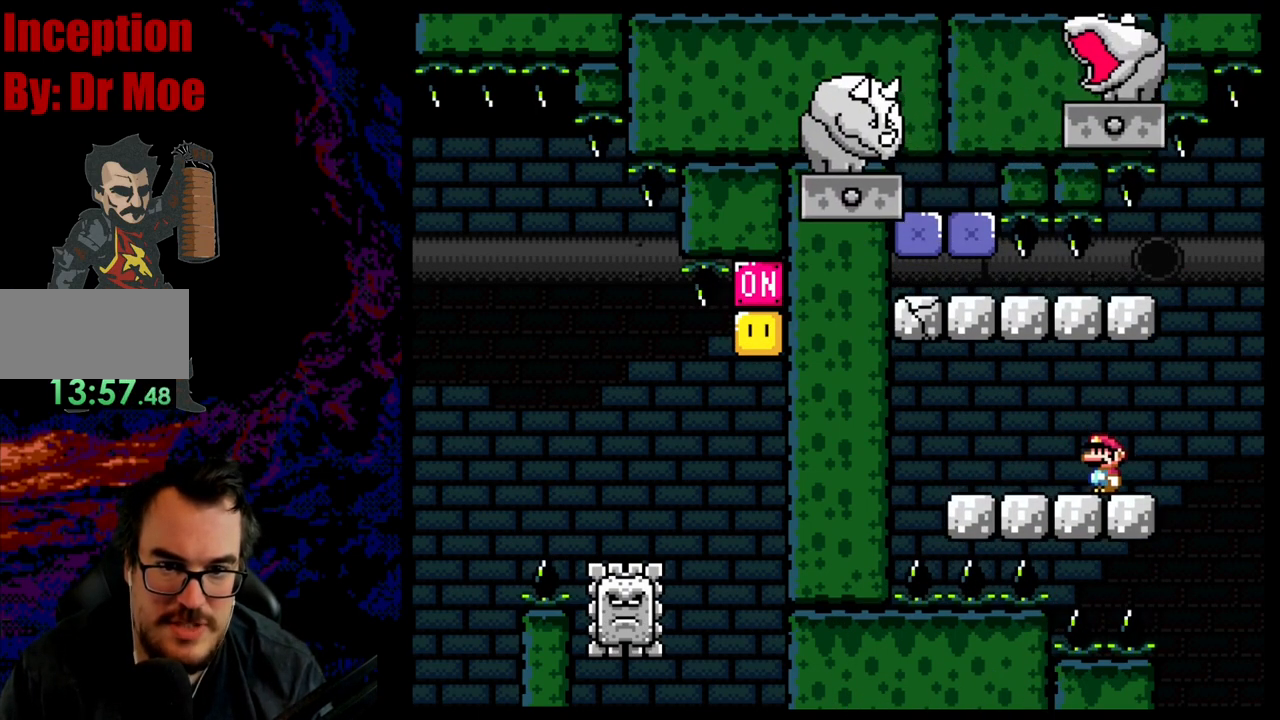
{"buttons": ["Y", "DPAD_RIGHT"], "events": [[367, "DPAD_RIGHT", "down"]]}
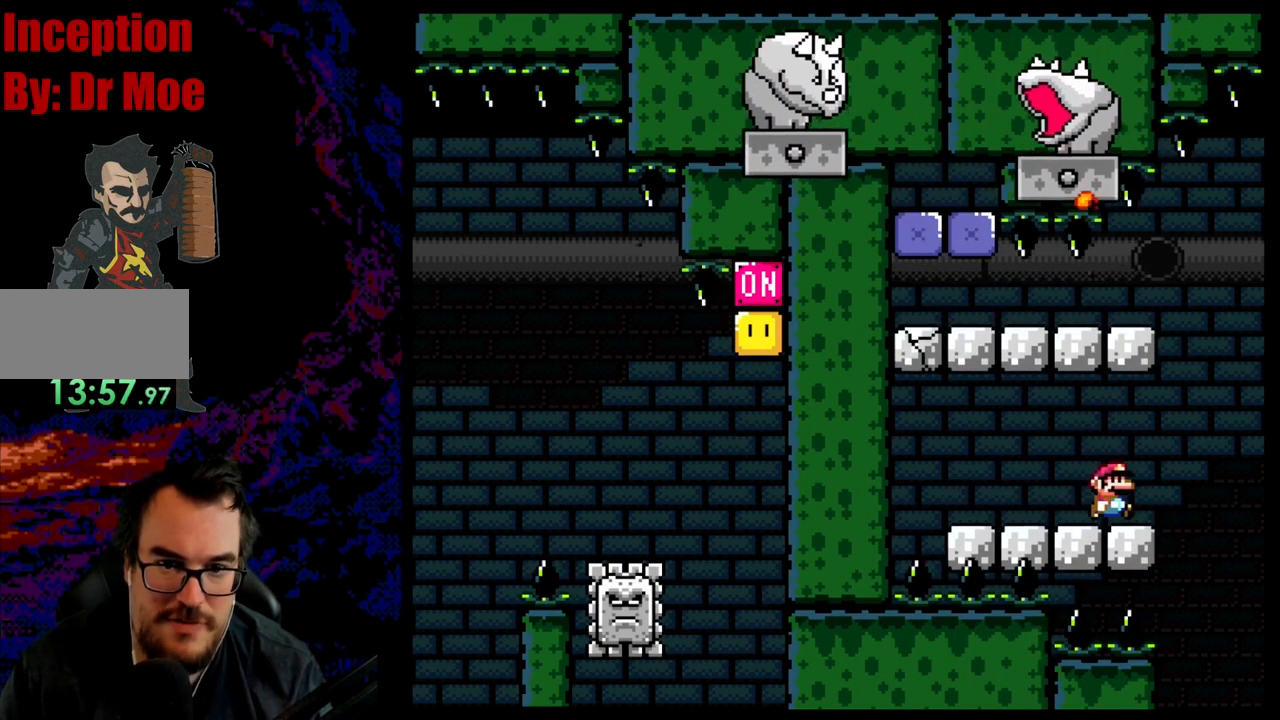
{"buttons": ["B", "Y", "DPAD_LEFT"], "events": [[133, "B", "down"], [233, "DPAD_RIGHT", "up"], [250, "DPAD_LEFT", "down"], [383, "DPAD_LEFT", "up"], [500, "DPAD_LEFT", "down"]]}
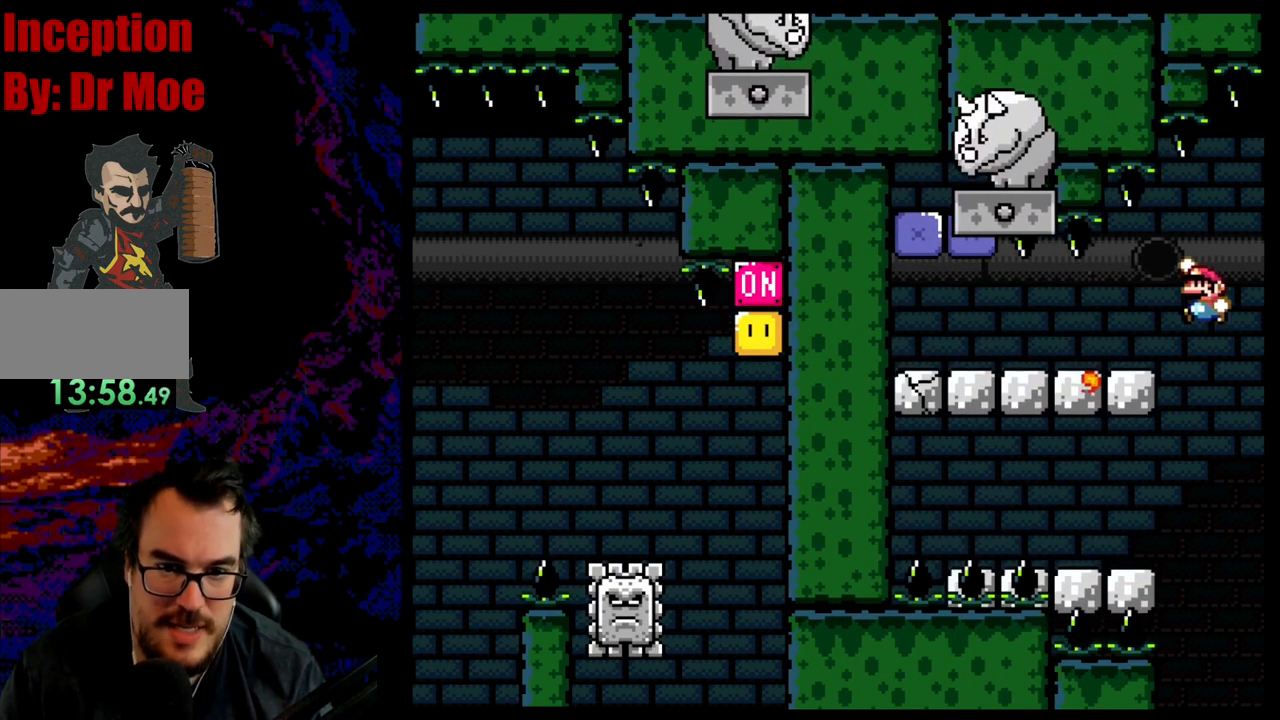
{"buttons": ["B", "Y", "DPAD_RIGHT"], "events": [[167, "DPAD_LEFT", "up"], [467, "DPAD_RIGHT", "down"]]}
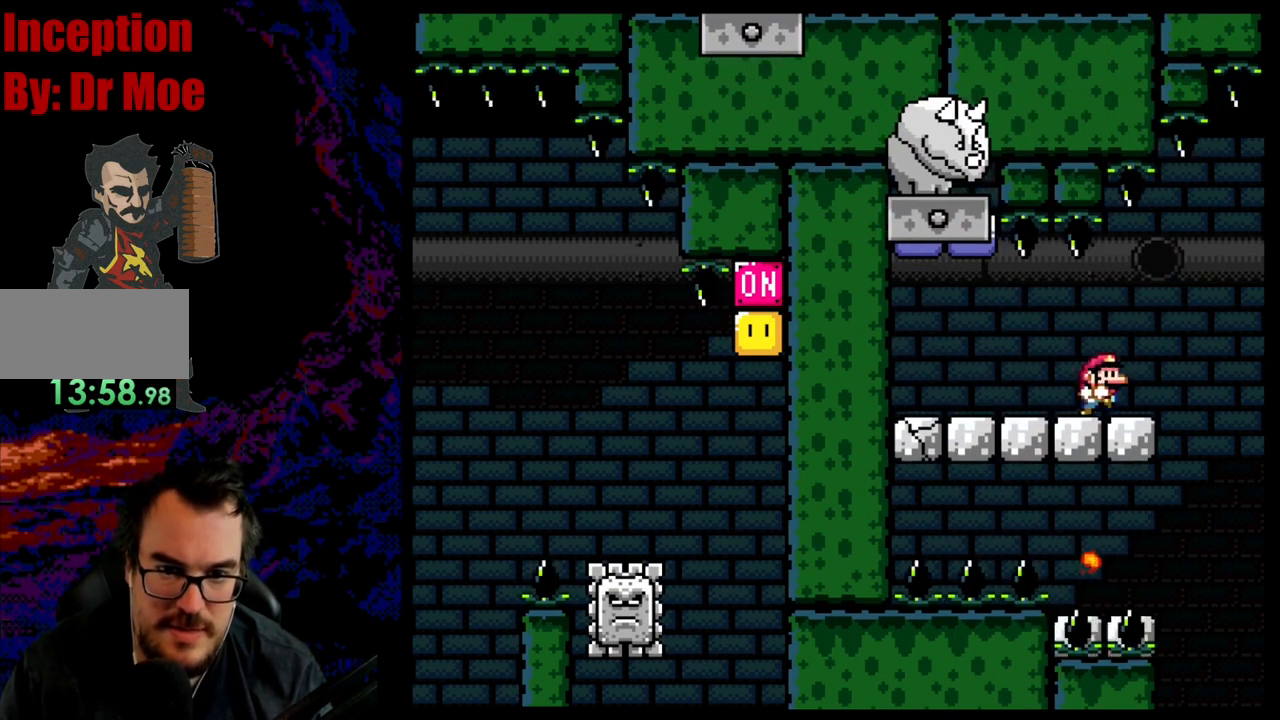
{"buttons": ["X"], "events": [[67, "DPAD_RIGHT", "up"], [200, "B", "up"], [317, "X", "down"], [317, "Y", "up"]]}
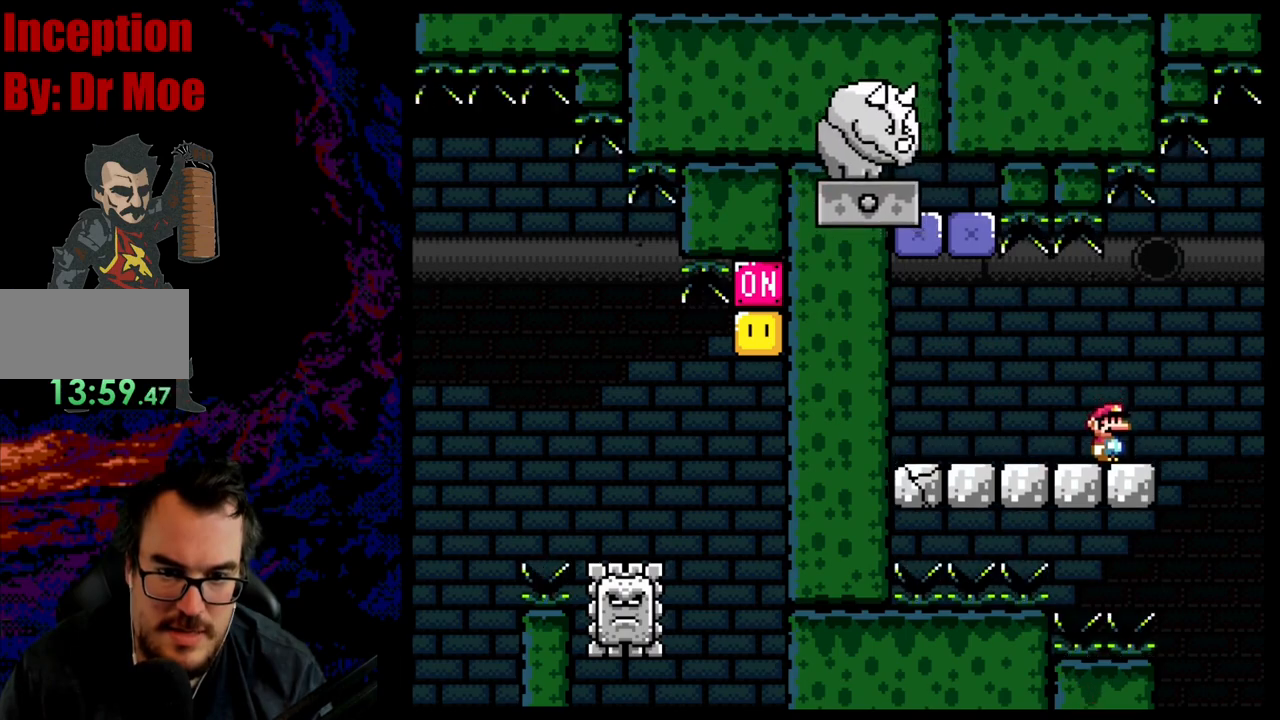
{"buttons": [], "events": [[450, "X", "up"], [467, "X", "down"], [500, "X", "up"]]}
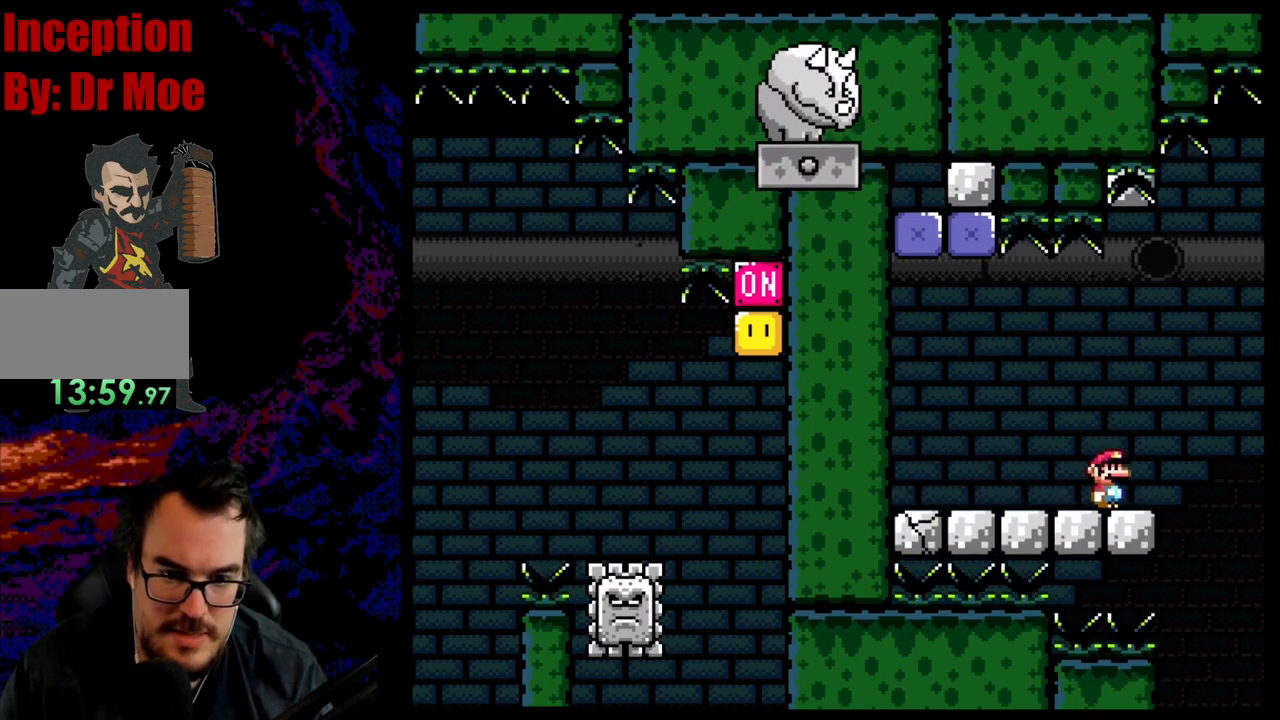
{"buttons": ["X", "DPAD_RIGHT"], "events": [[17, "X", "down"], [333, "DPAD_RIGHT", "down"]]}
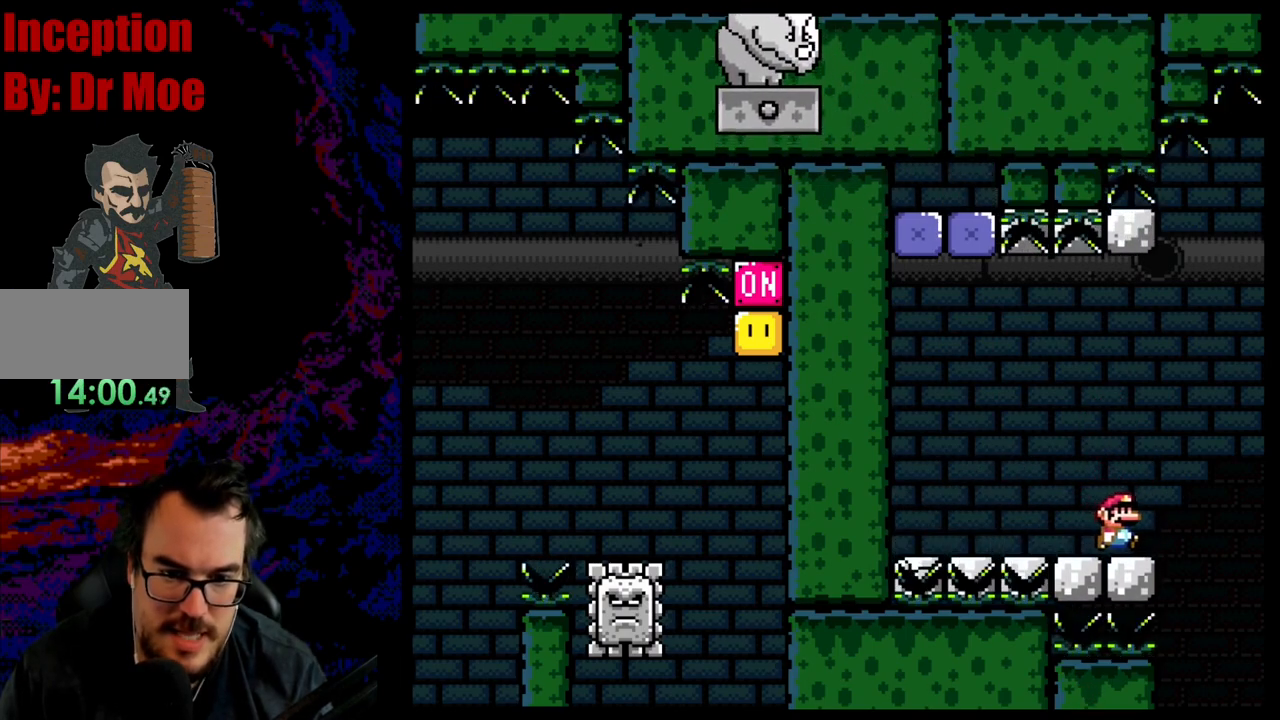
{"buttons": ["A", "X", "DPAD_RIGHT"], "events": [[117, "A", "down"]]}
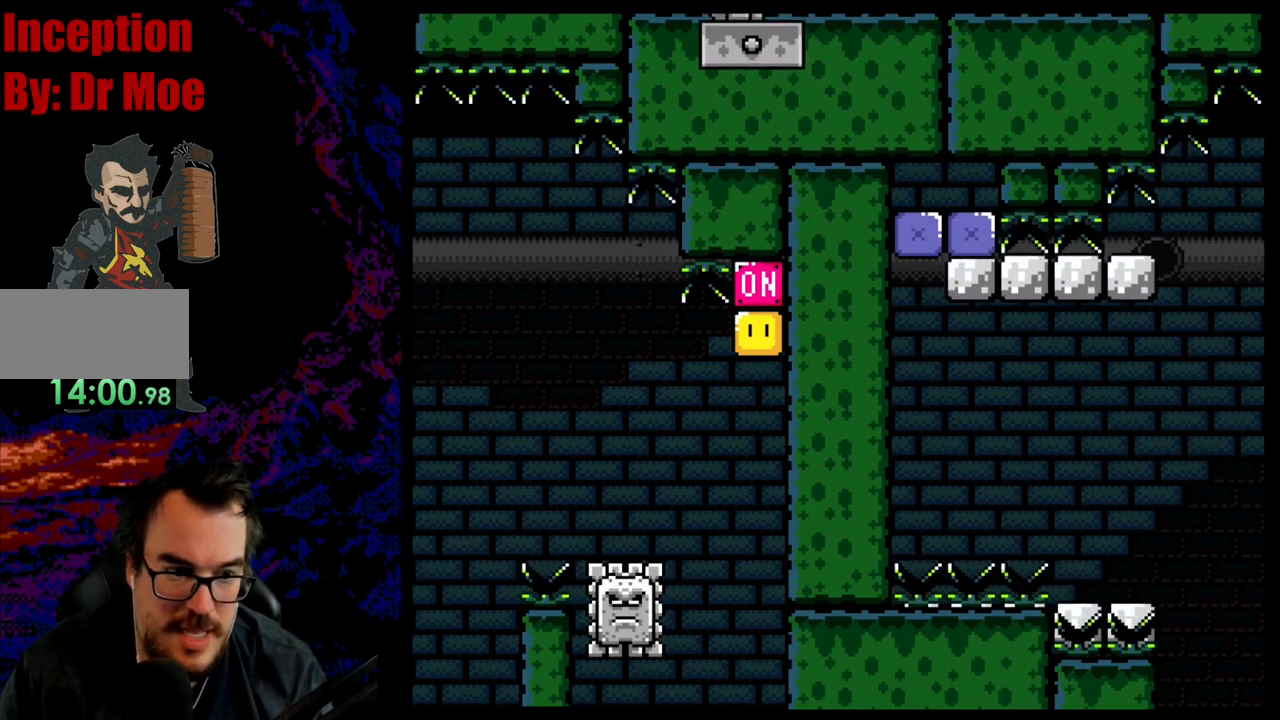
{"buttons": ["A", "X", "DPAD_LEFT"], "events": [[417, "DPAD_DOWN", "down"], [433, "DPAD_DOWN", "up"], [433, "DPAD_LEFT", "down"], [433, "DPAD_RIGHT", "up"]]}
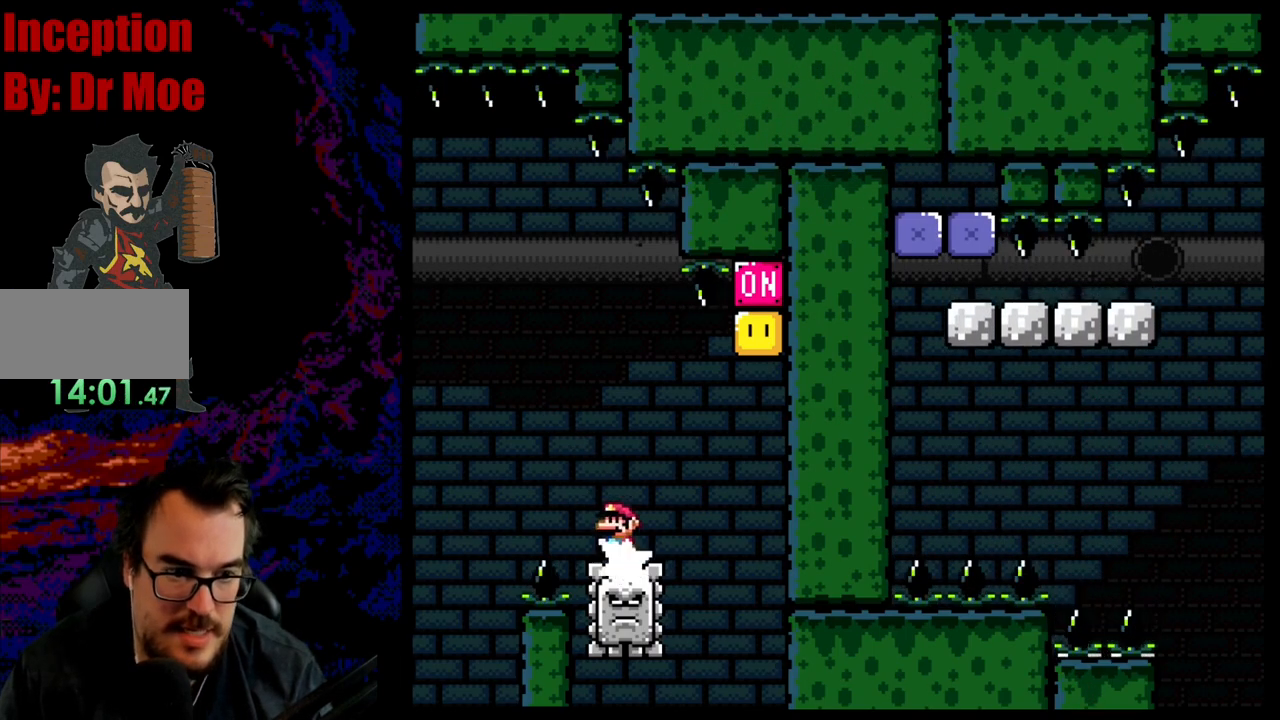
{"buttons": ["A", "X", "DPAD_RIGHT"], "events": [[17, "DPAD_LEFT", "up"], [17, "DPAD_RIGHT", "down"], [67, "A", "up"], [467, "A", "down"]]}
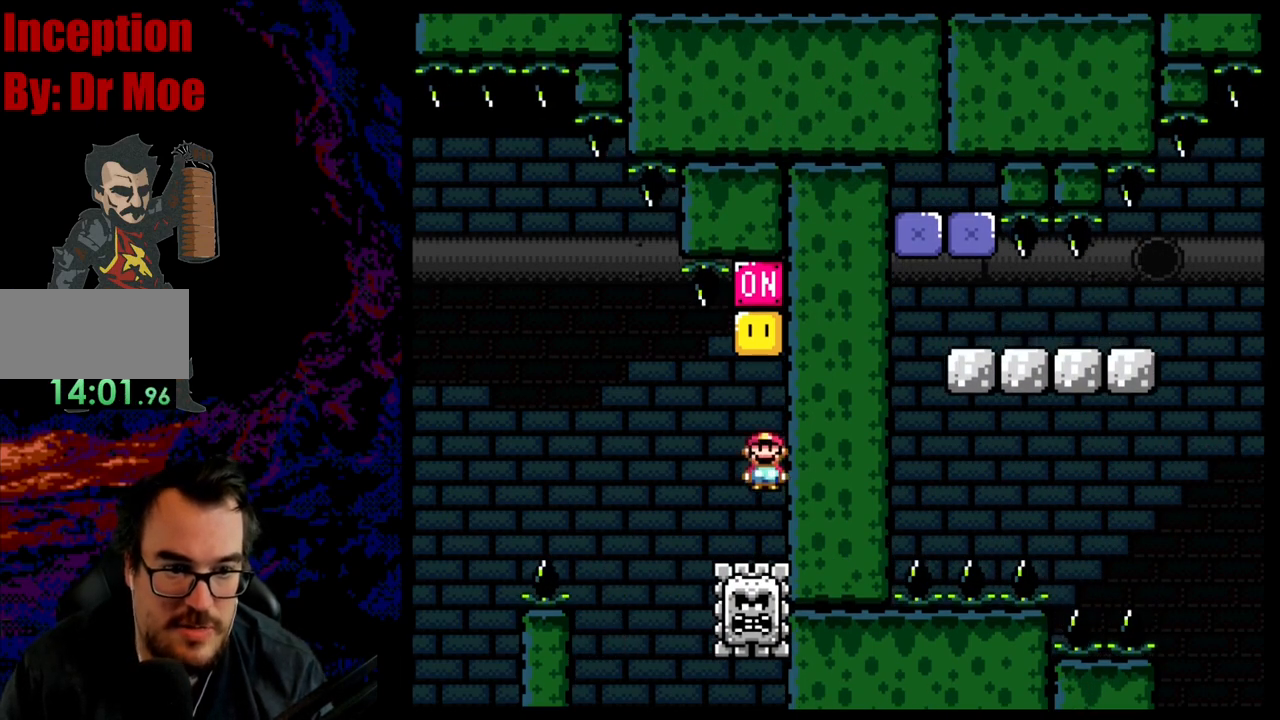
{"buttons": ["X", "DPAD_LEFT"], "events": [[283, "DPAD_RIGHT", "up"], [367, "DPAD_LEFT", "down"], [433, "A", "up"]]}
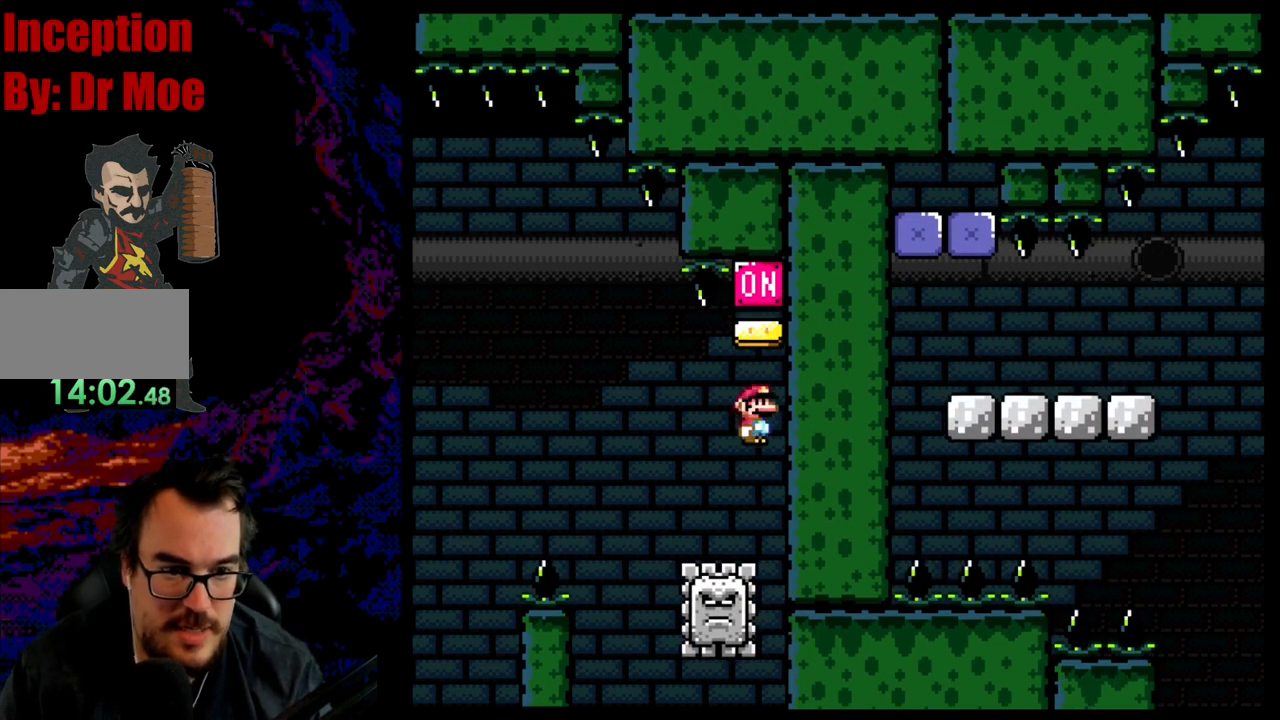
{"buttons": ["A", "X", "DPAD_LEFT"], "events": [[33, "A", "down"], [67, "DPAD_LEFT", "up"], [117, "DPAD_RIGHT", "down"], [433, "DPAD_DOWN", "down"], [433, "DPAD_RIGHT", "up"], [450, "DPAD_DOWN", "up"], [450, "DPAD_LEFT", "down"]]}
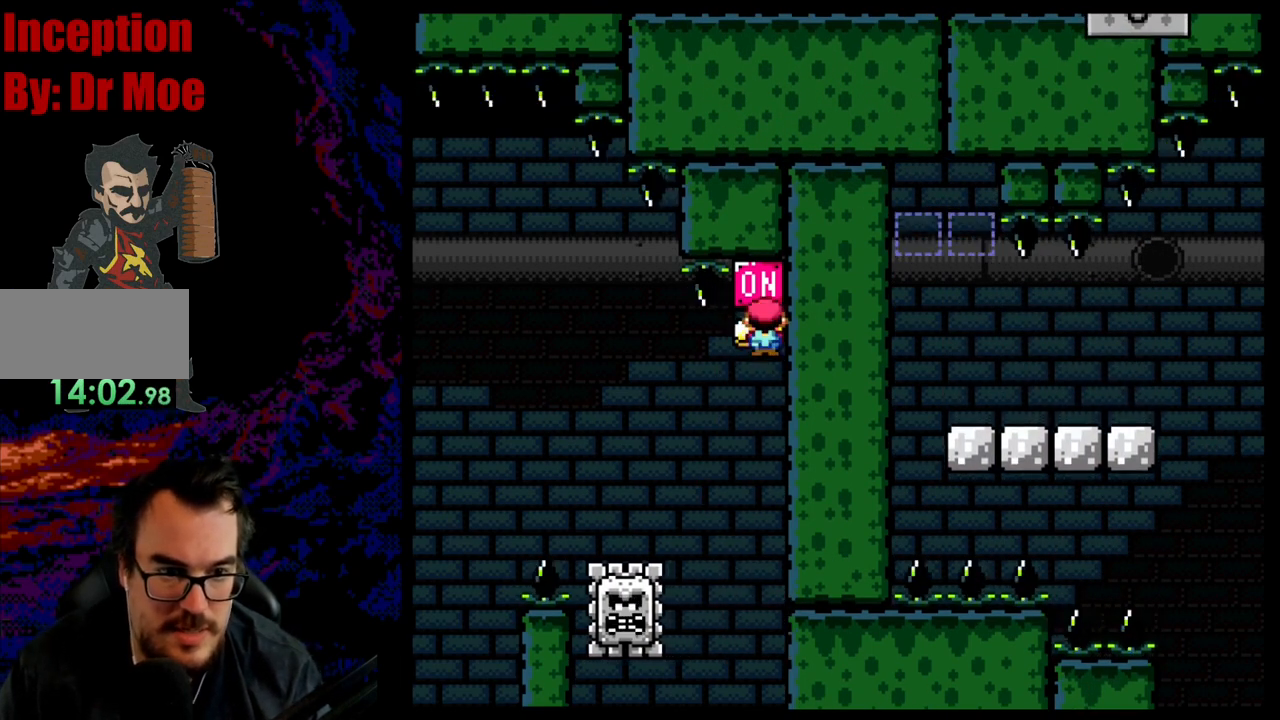
{"buttons": ["A", "X", "DPAD_LEFT"], "events": [[100, "A", "up"], [233, "A", "down"]]}
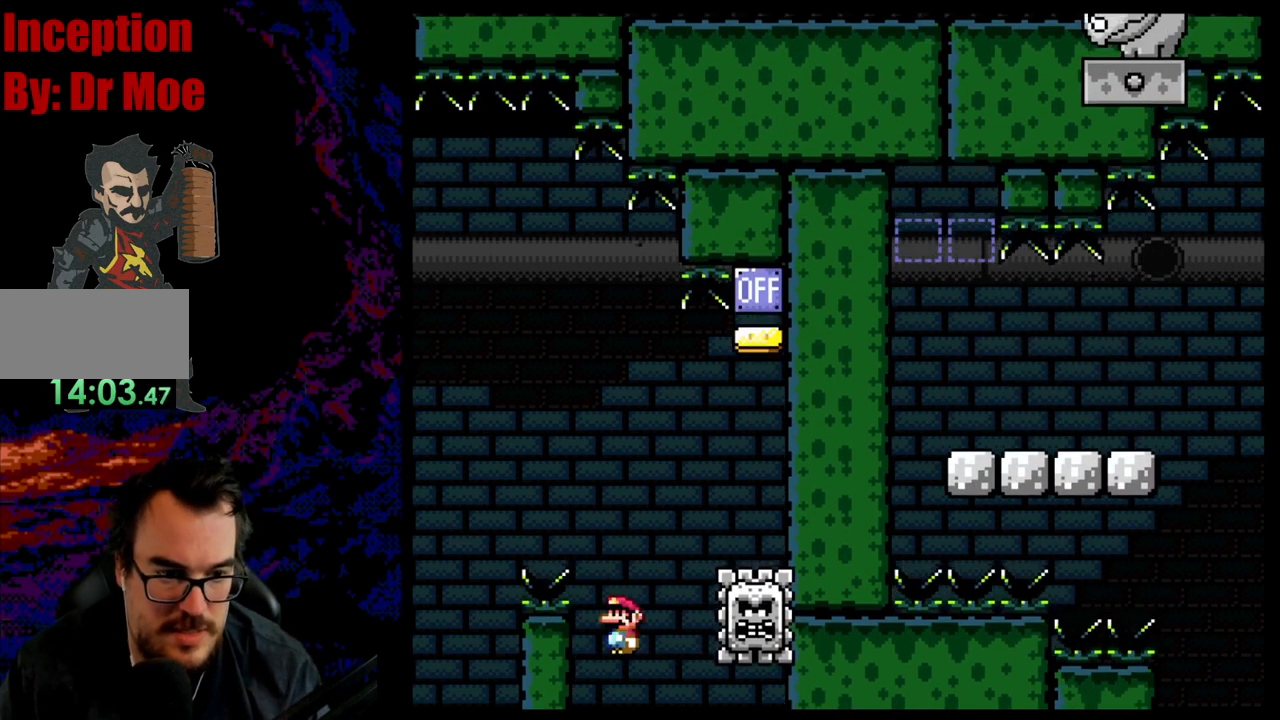
{"buttons": [], "events": [[217, "A", "up"], [283, "X", "up"], [333, "DPAD_LEFT", "up"]]}
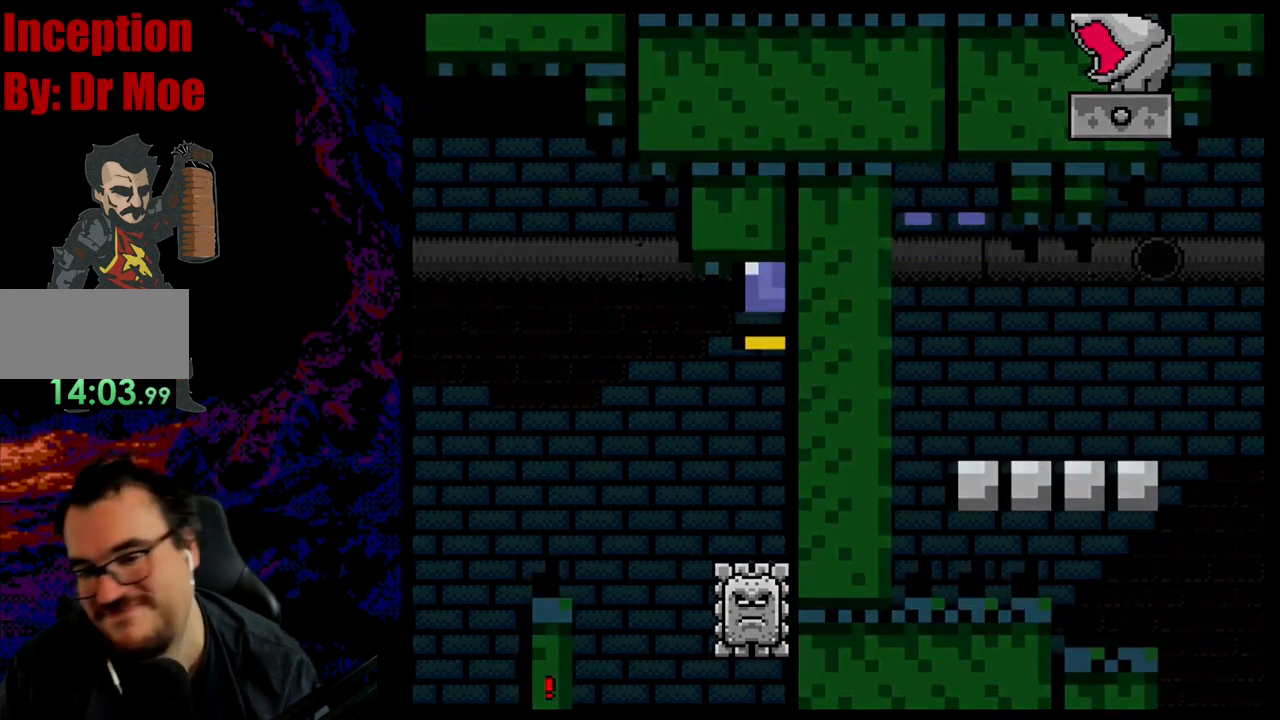
{"buttons": ["B", "Y"], "events": [[467, "B", "down"], [483, "Y", "down"]]}
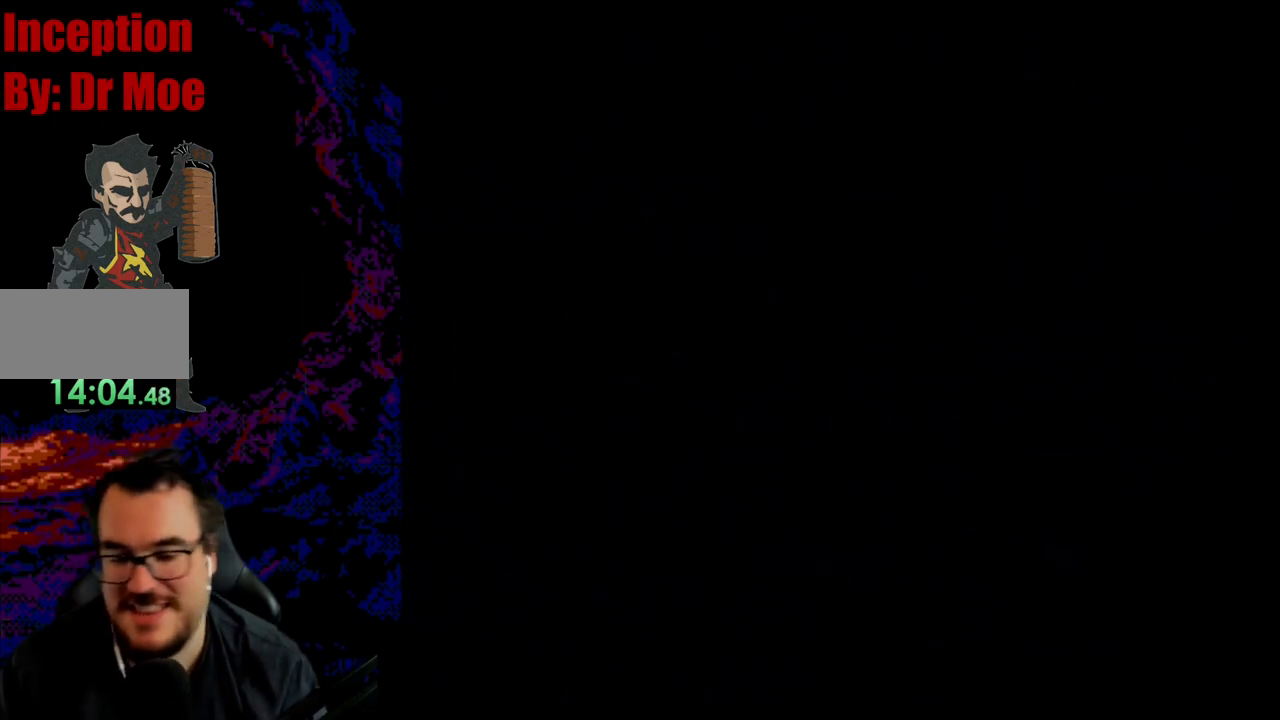
{"buttons": ["B", "Y"], "events": []}
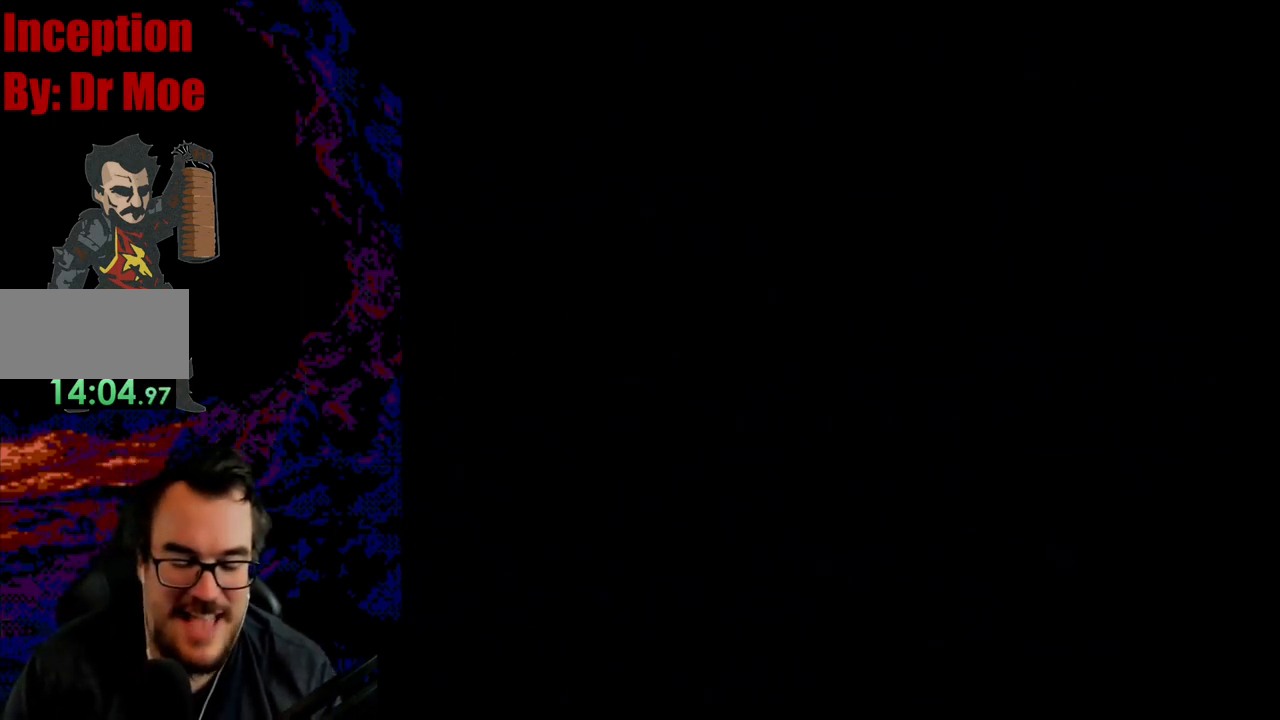
{"buttons": ["B", "Y", "DPAD_RIGHT"], "events": [[450, "DPAD_RIGHT", "down"]]}